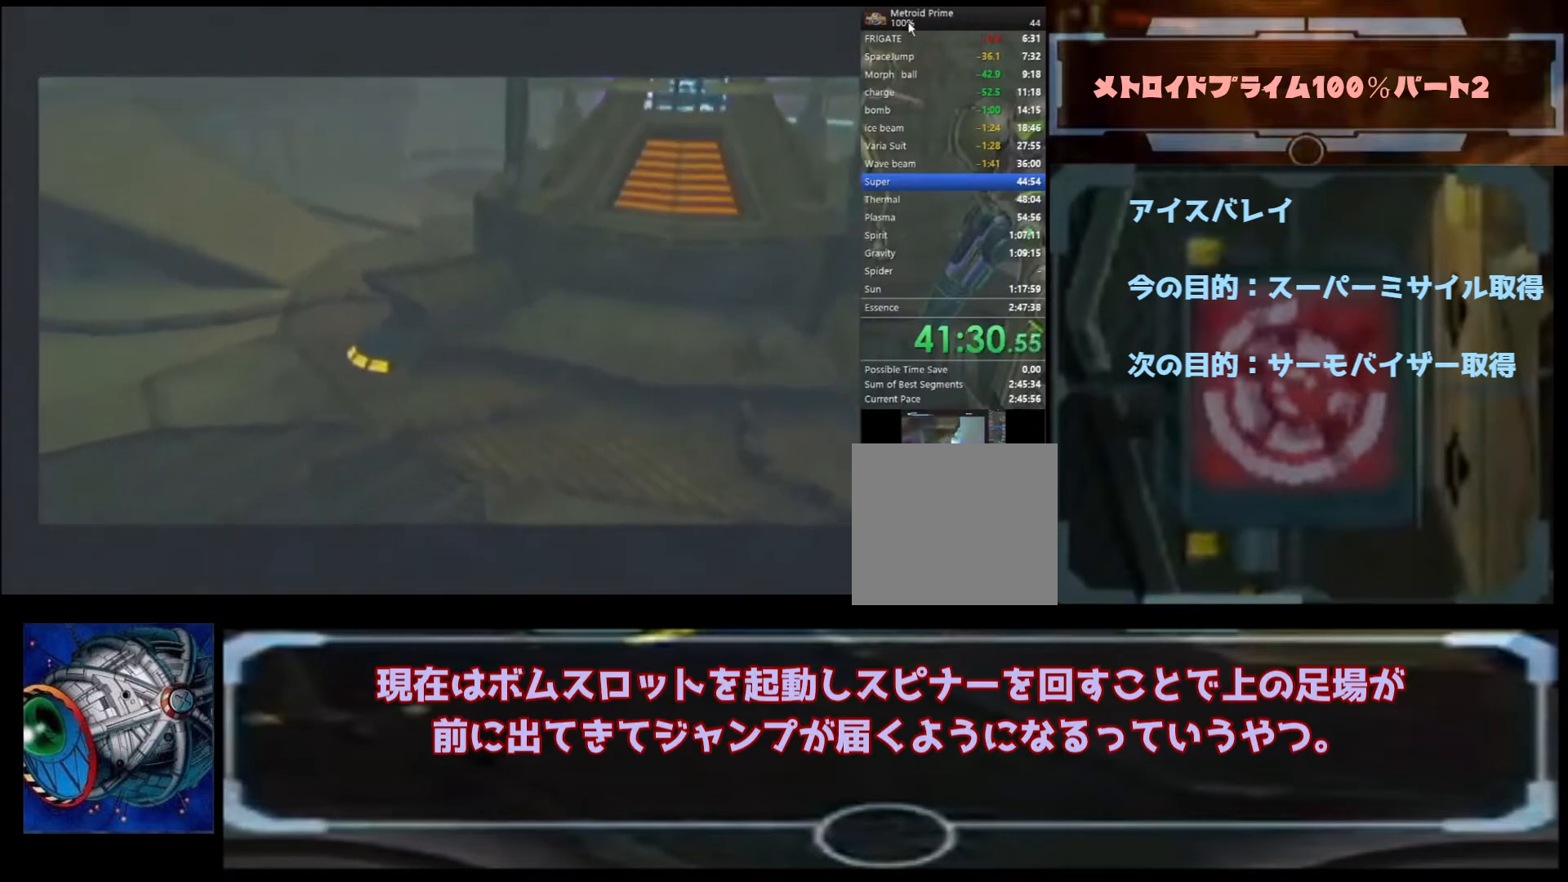
Gameplay with a controller (Nintendo layout); each line is a JSON object with the inputs held at the frame after it. "events" lists button and stick changes between this image and that frame as [ms after this image, input, new state], when the widget could be followed in between. Not read: L3 R3.
{"buttons": [], "left_stick": "right", "right_stick": "center", "events": [[200, "left_stick", "right"]]}
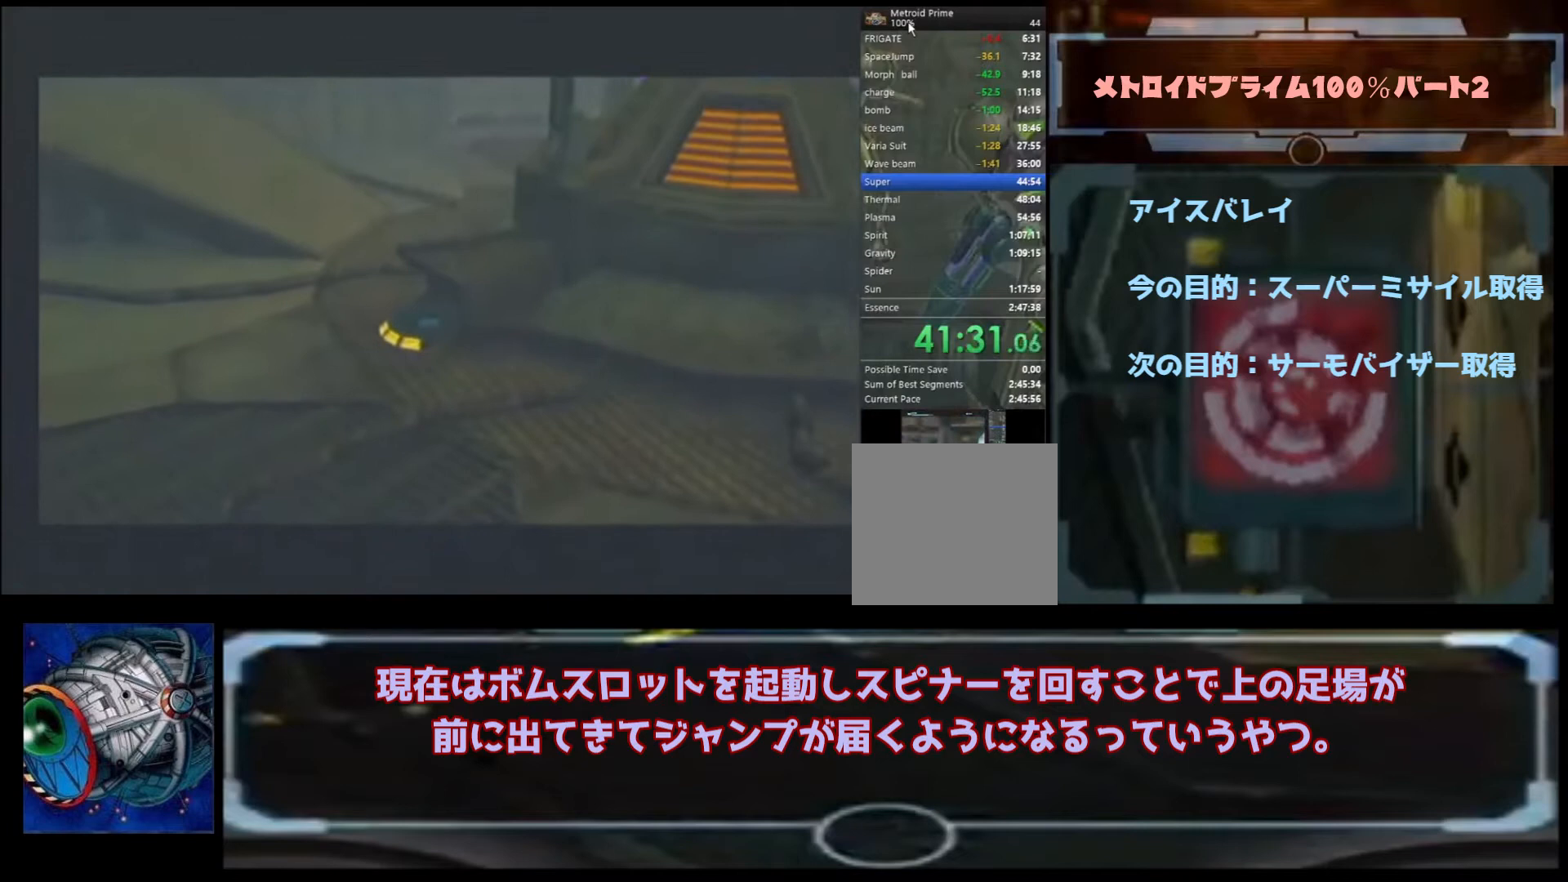
{"buttons": [], "left_stick": "down-right", "right_stick": "center", "events": [[33, "left_stick", "down-right"]]}
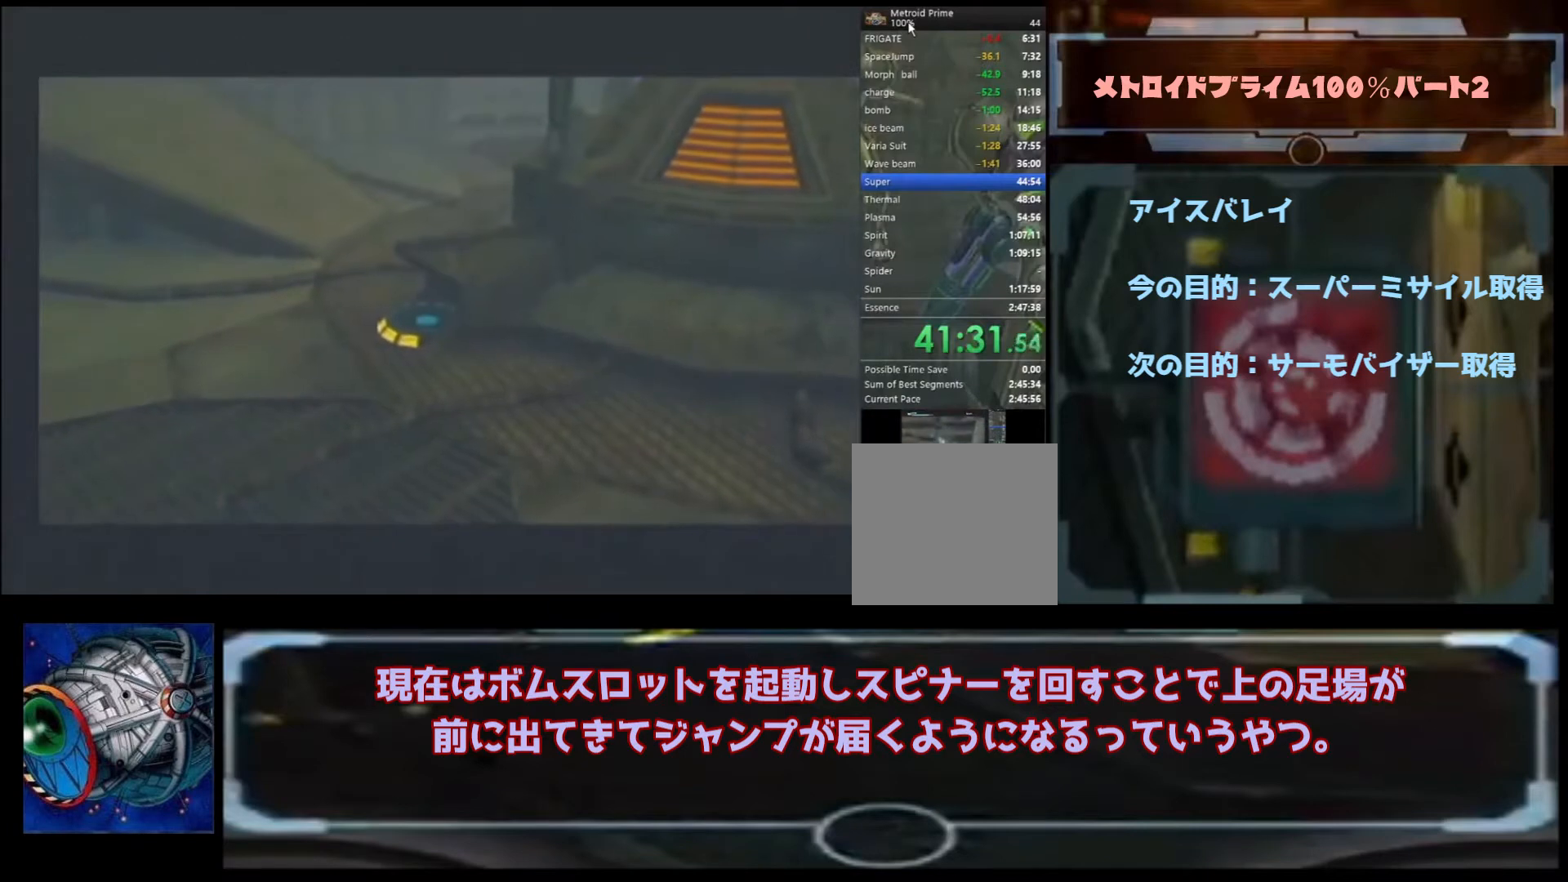
{"buttons": [], "left_stick": "down-right", "right_stick": "center", "events": []}
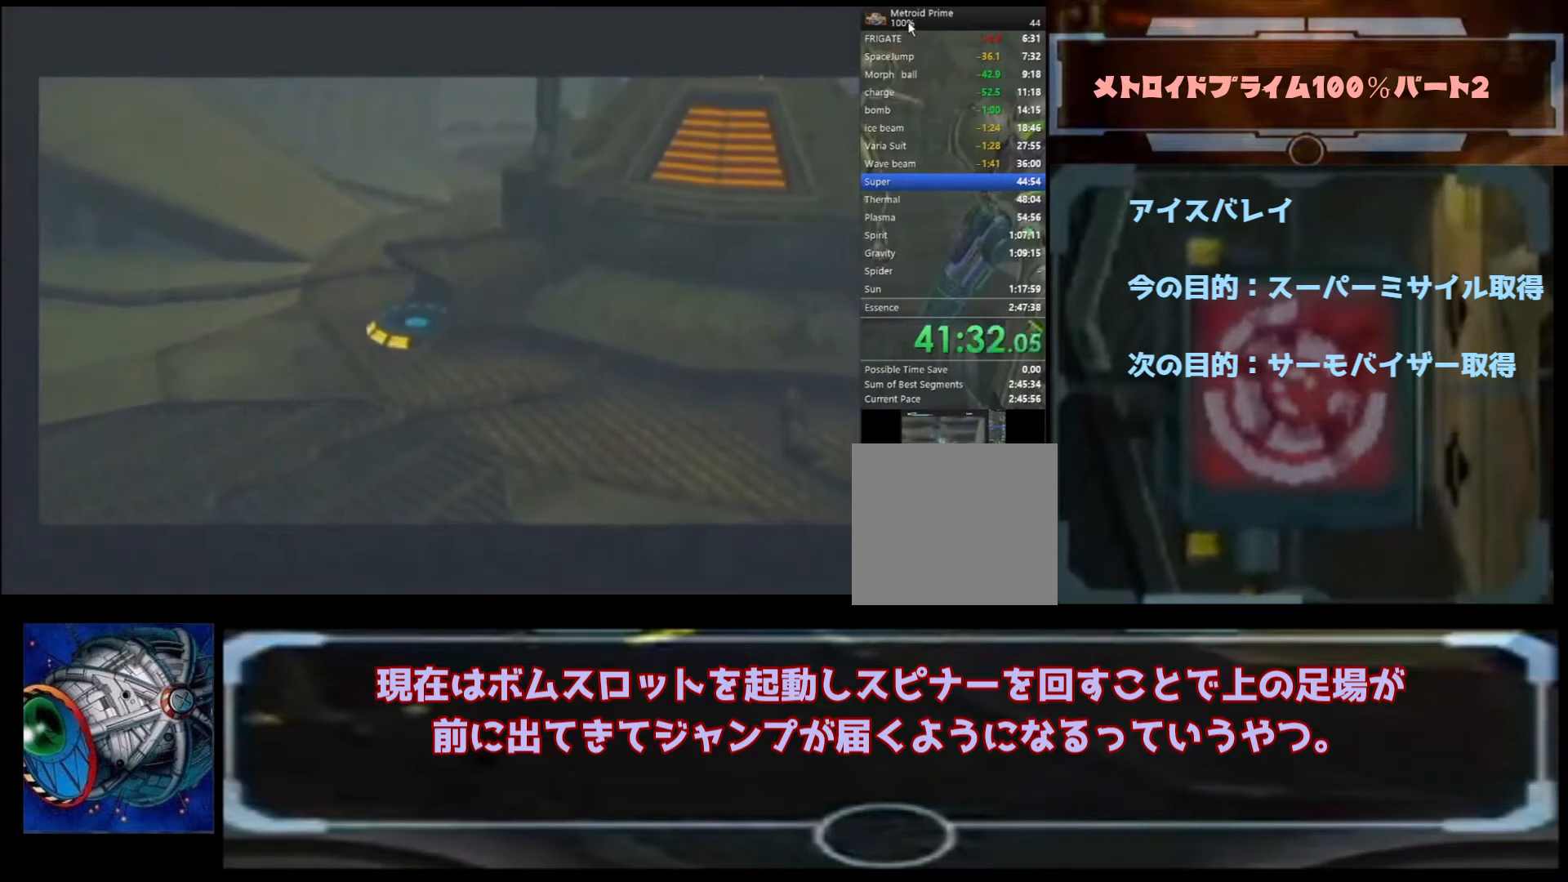
{"buttons": [], "left_stick": "down-right", "right_stick": "center", "events": []}
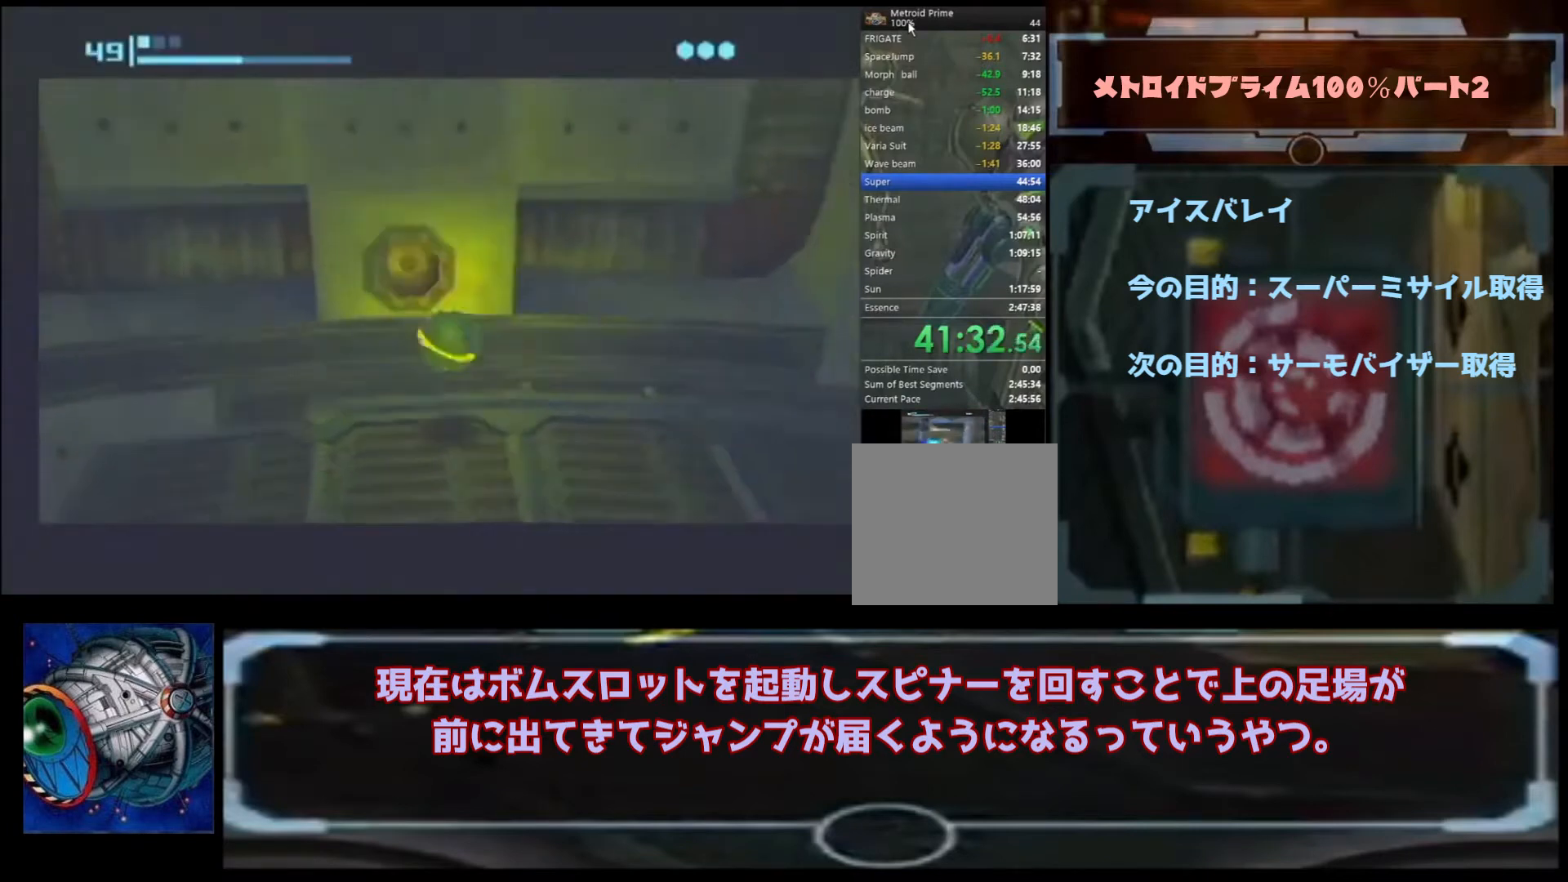
{"buttons": [], "left_stick": "center", "right_stick": "center", "events": [[267, "left_stick", "center"]]}
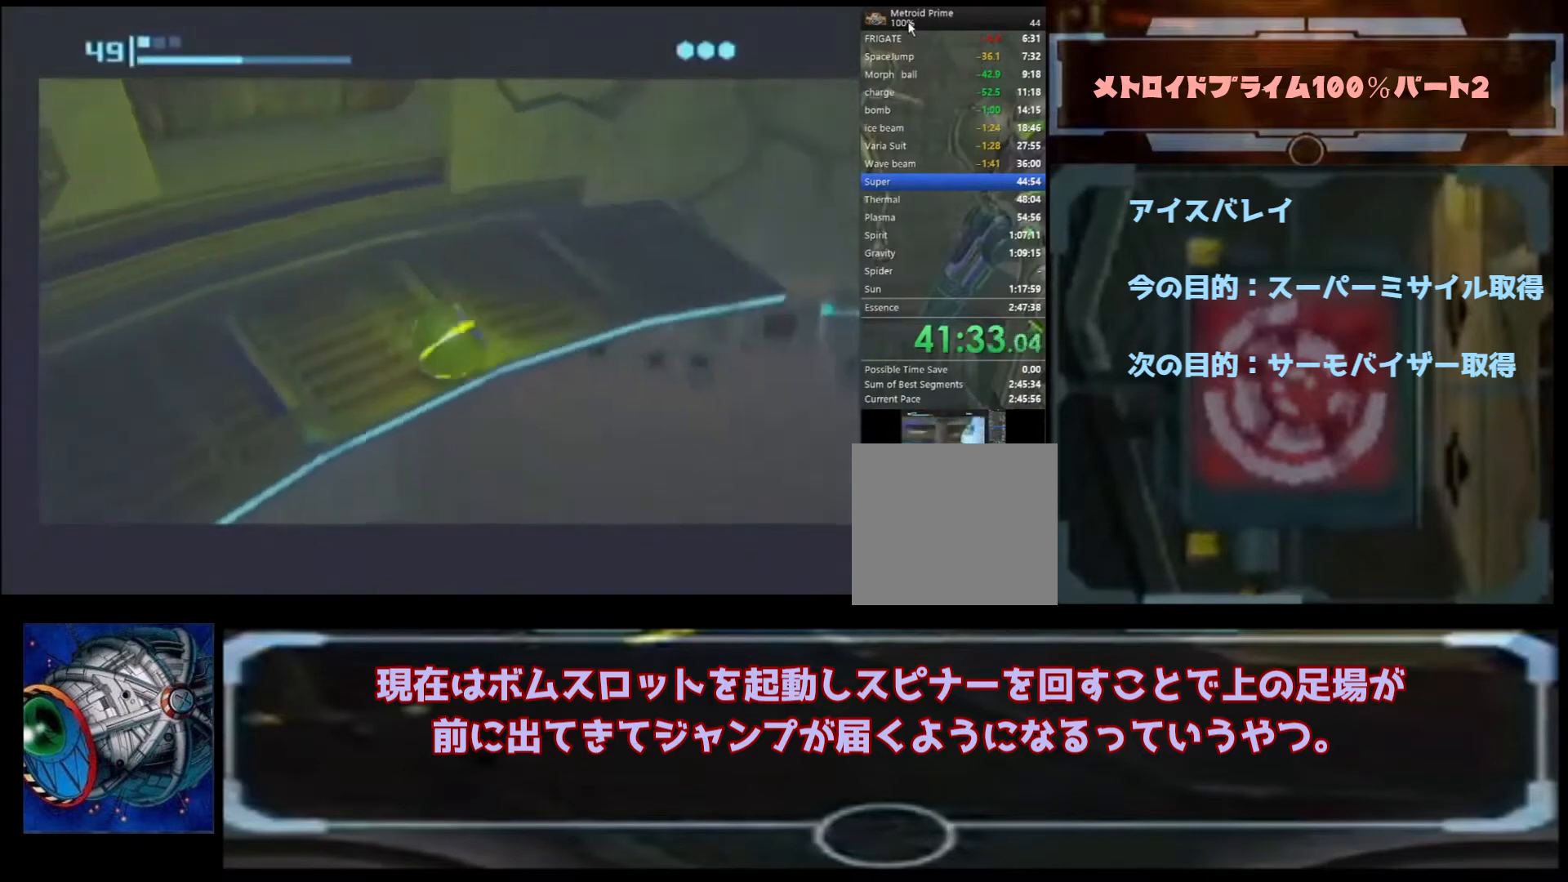
{"buttons": [], "left_stick": "down", "right_stick": "center", "events": [[167, "left_stick", "down"]]}
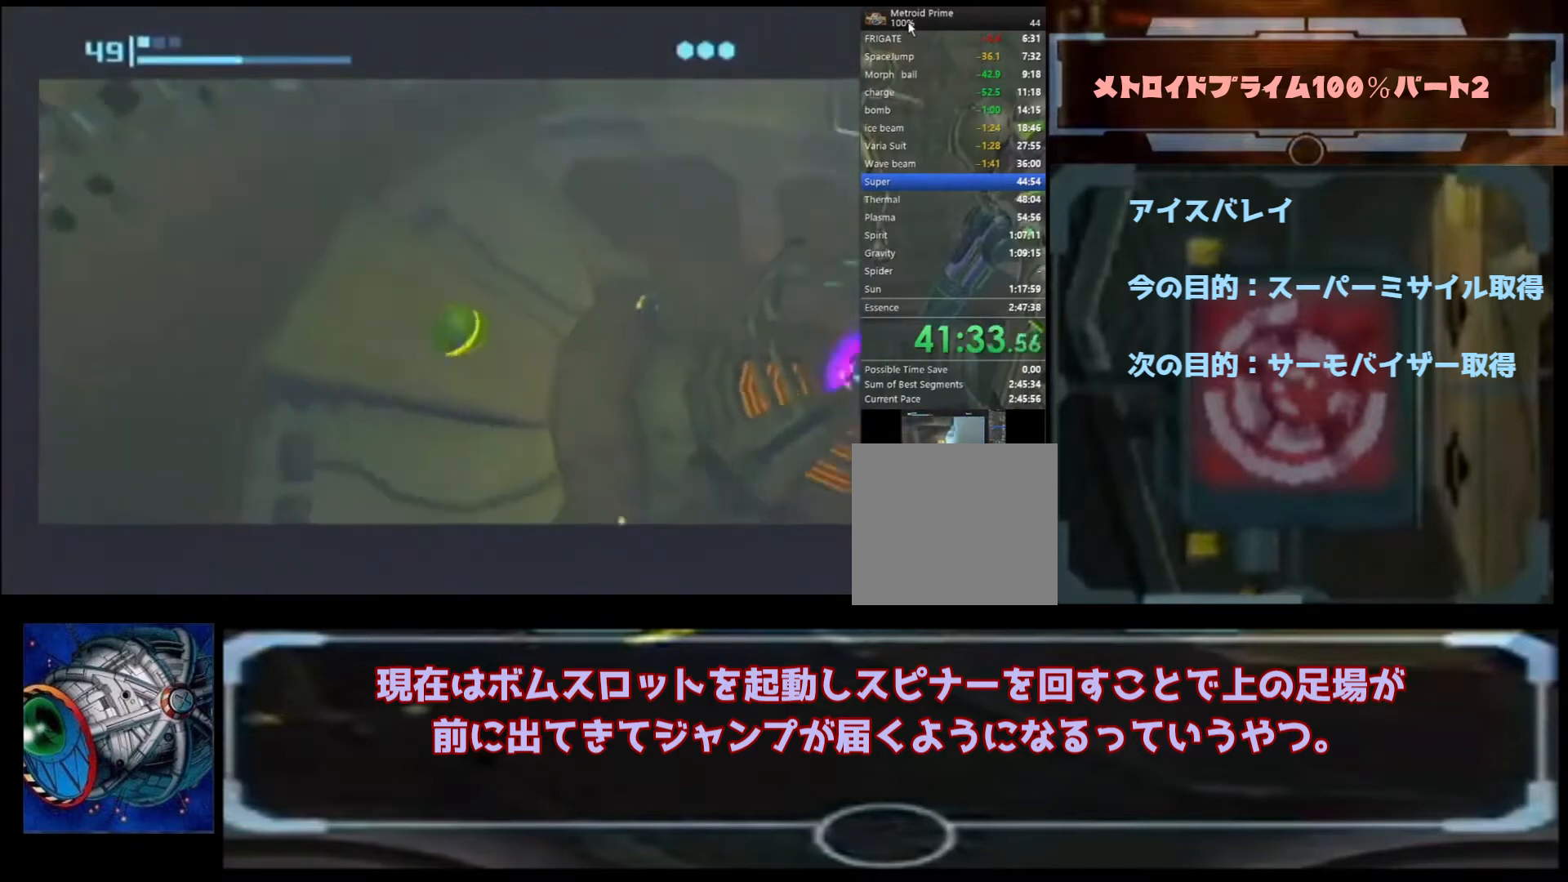
{"buttons": ["B"], "left_stick": "center", "right_stick": "center", "events": [[67, "B", "down"], [500, "left_stick", "center"]]}
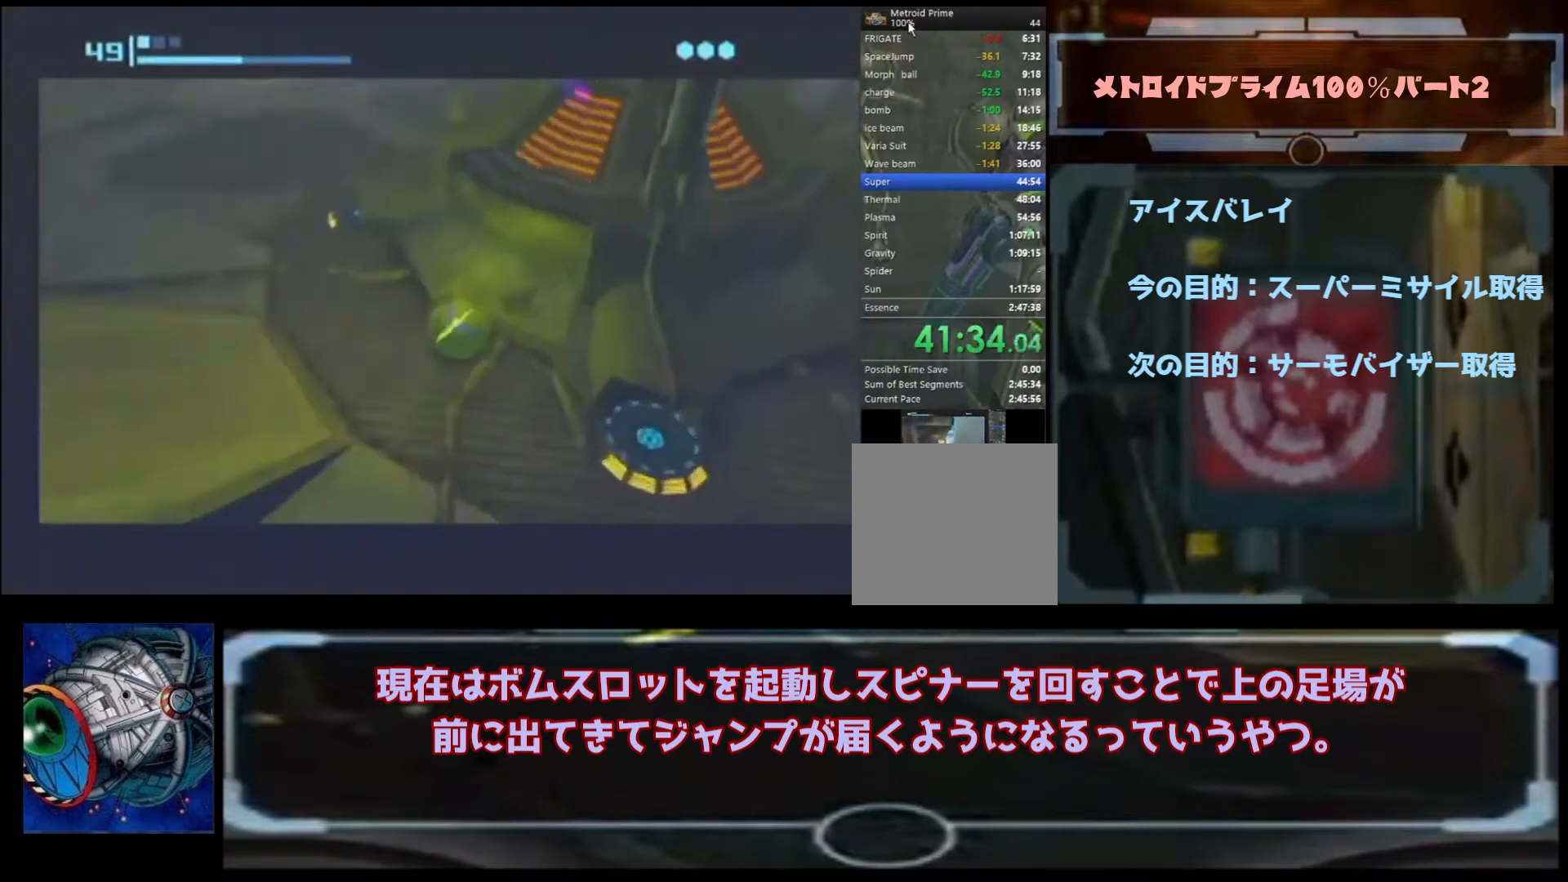
{"buttons": ["B"], "left_stick": "down-left", "right_stick": "center", "events": [[67, "left_stick", "up-left"], [367, "left_stick", "down-left"]]}
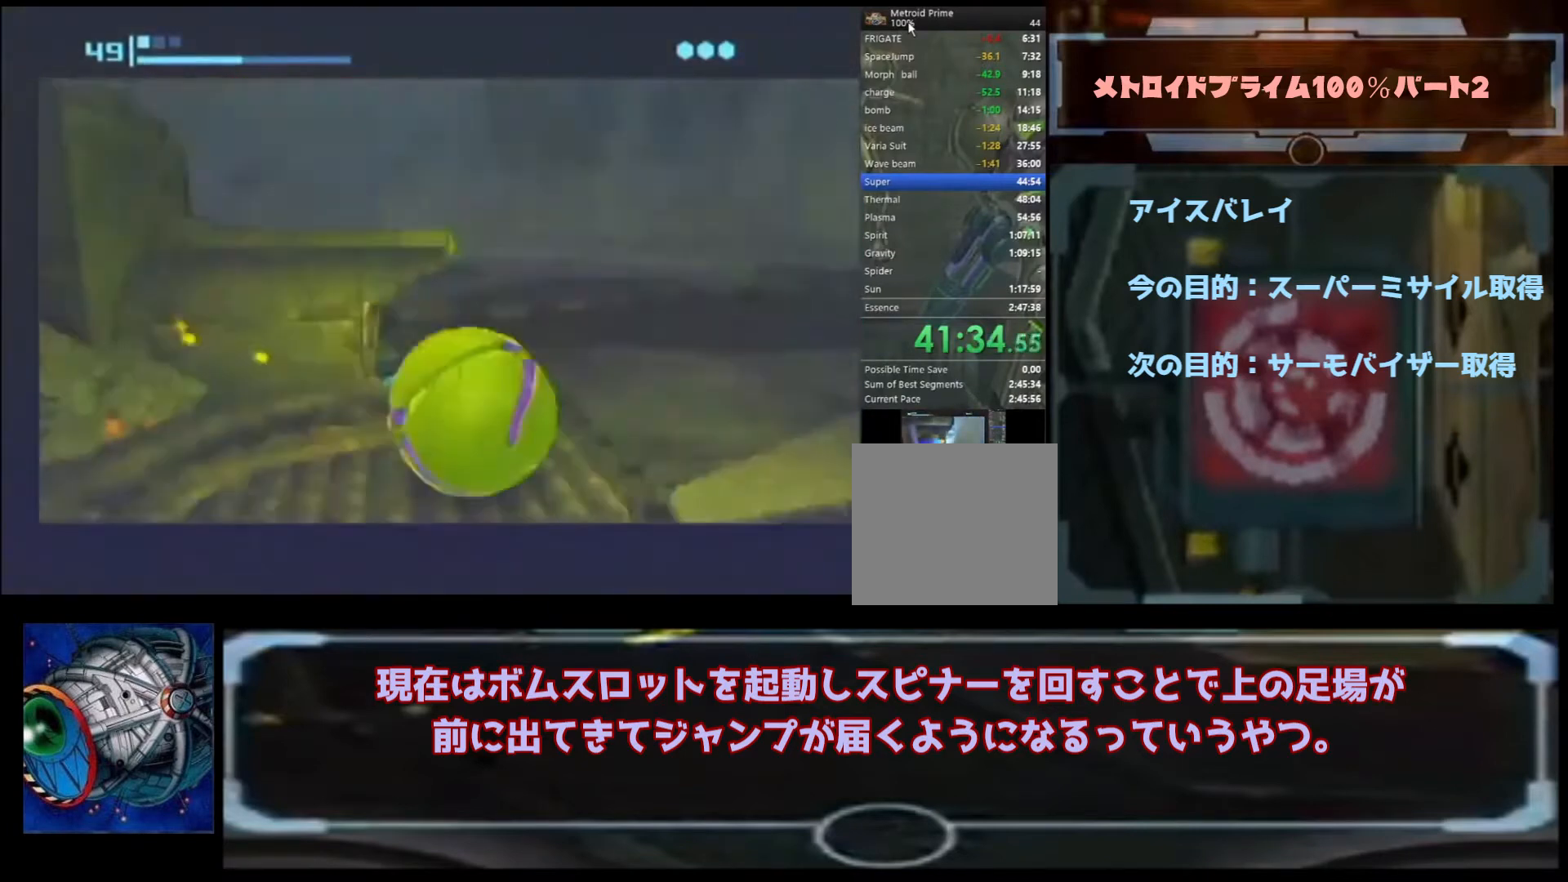
{"buttons": ["B"], "left_stick": "up-left", "right_stick": "center", "events": [[200, "left_stick", "down"], [433, "left_stick", "up-left"]]}
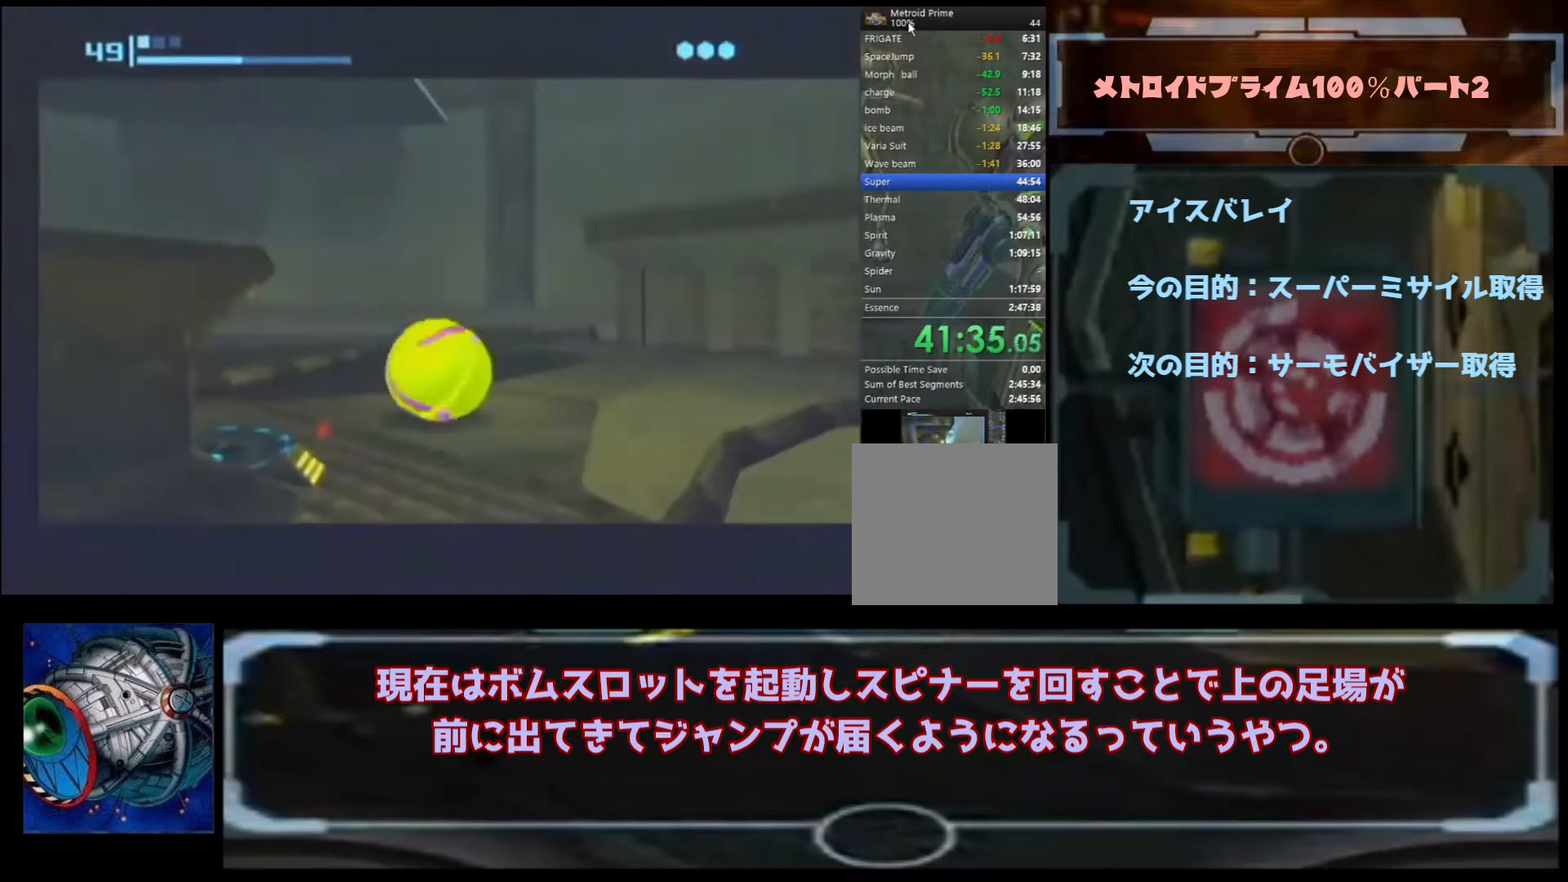
{"buttons": ["B"], "left_stick": "center", "right_stick": "center", "events": [[100, "left_stick", "center"], [167, "B", "up"], [267, "B", "down"]]}
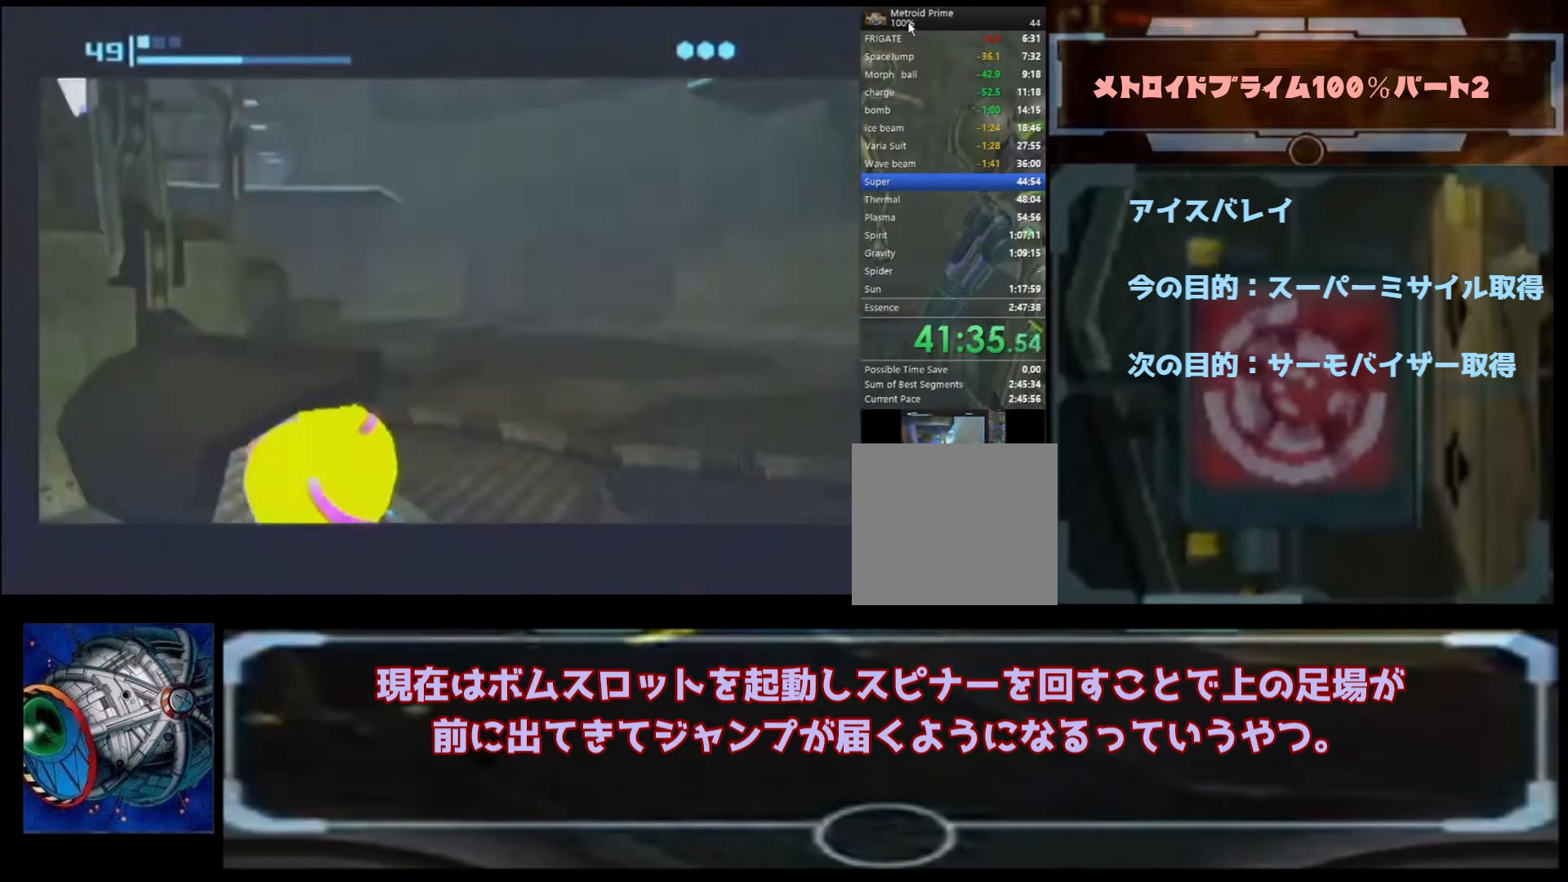
{"buttons": [], "left_stick": "center", "right_stick": "center", "events": [[133, "B", "up"], [200, "B", "down"], [500, "B", "up"]]}
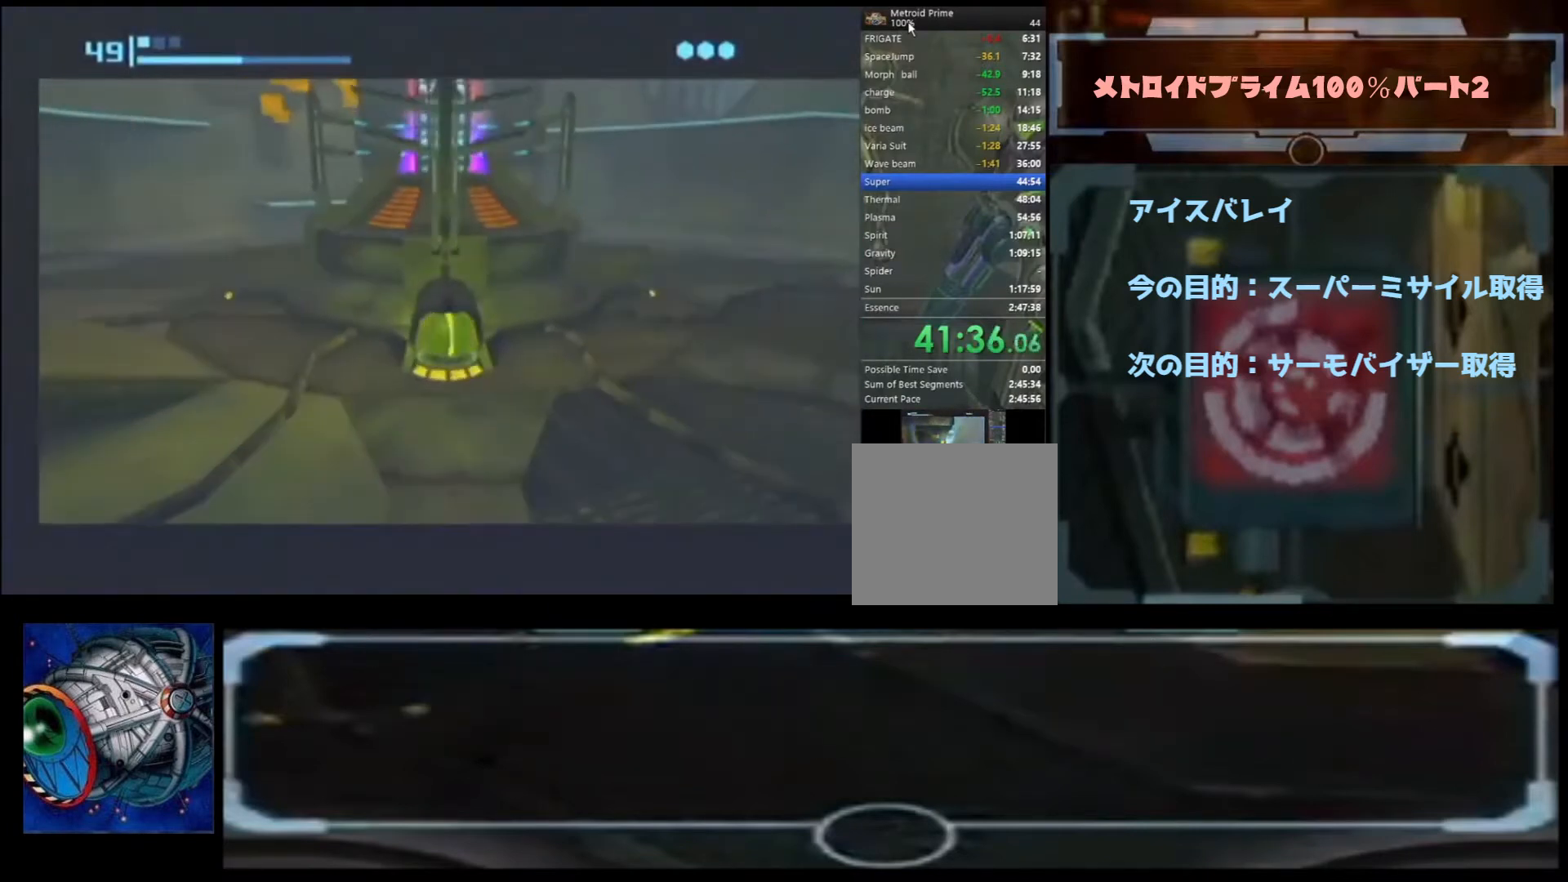
{"buttons": ["B"], "left_stick": "up-right", "right_stick": "center", "events": [[100, "B", "down"], [133, "left_stick", "right"], [233, "left_stick", "up-right"], [400, "B", "up"], [500, "B", "down"]]}
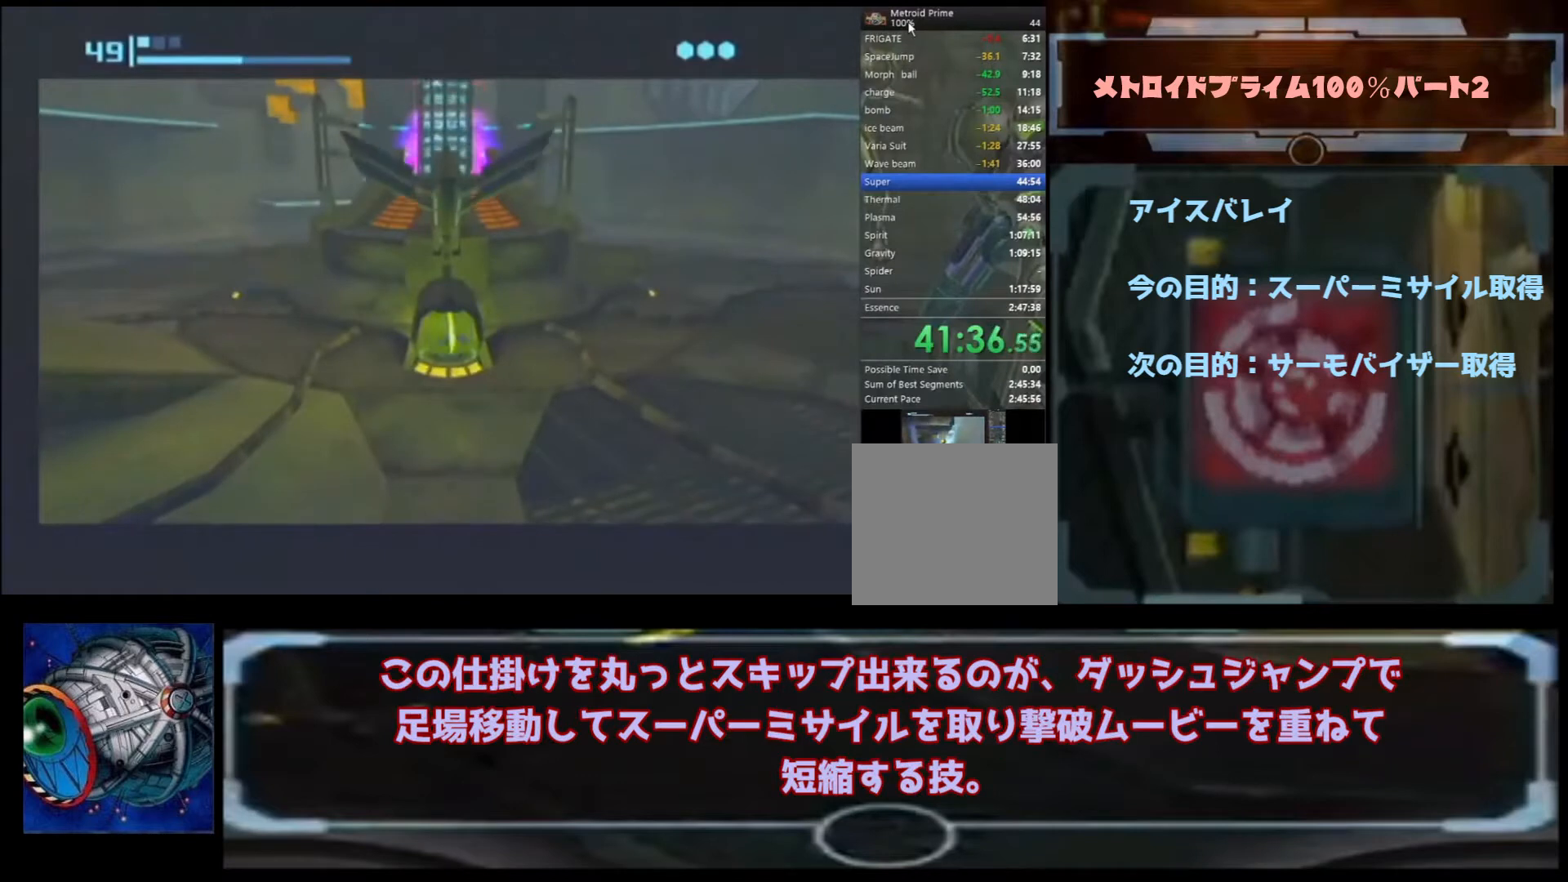
{"buttons": ["B"], "left_stick": "up-right", "right_stick": "center", "events": []}
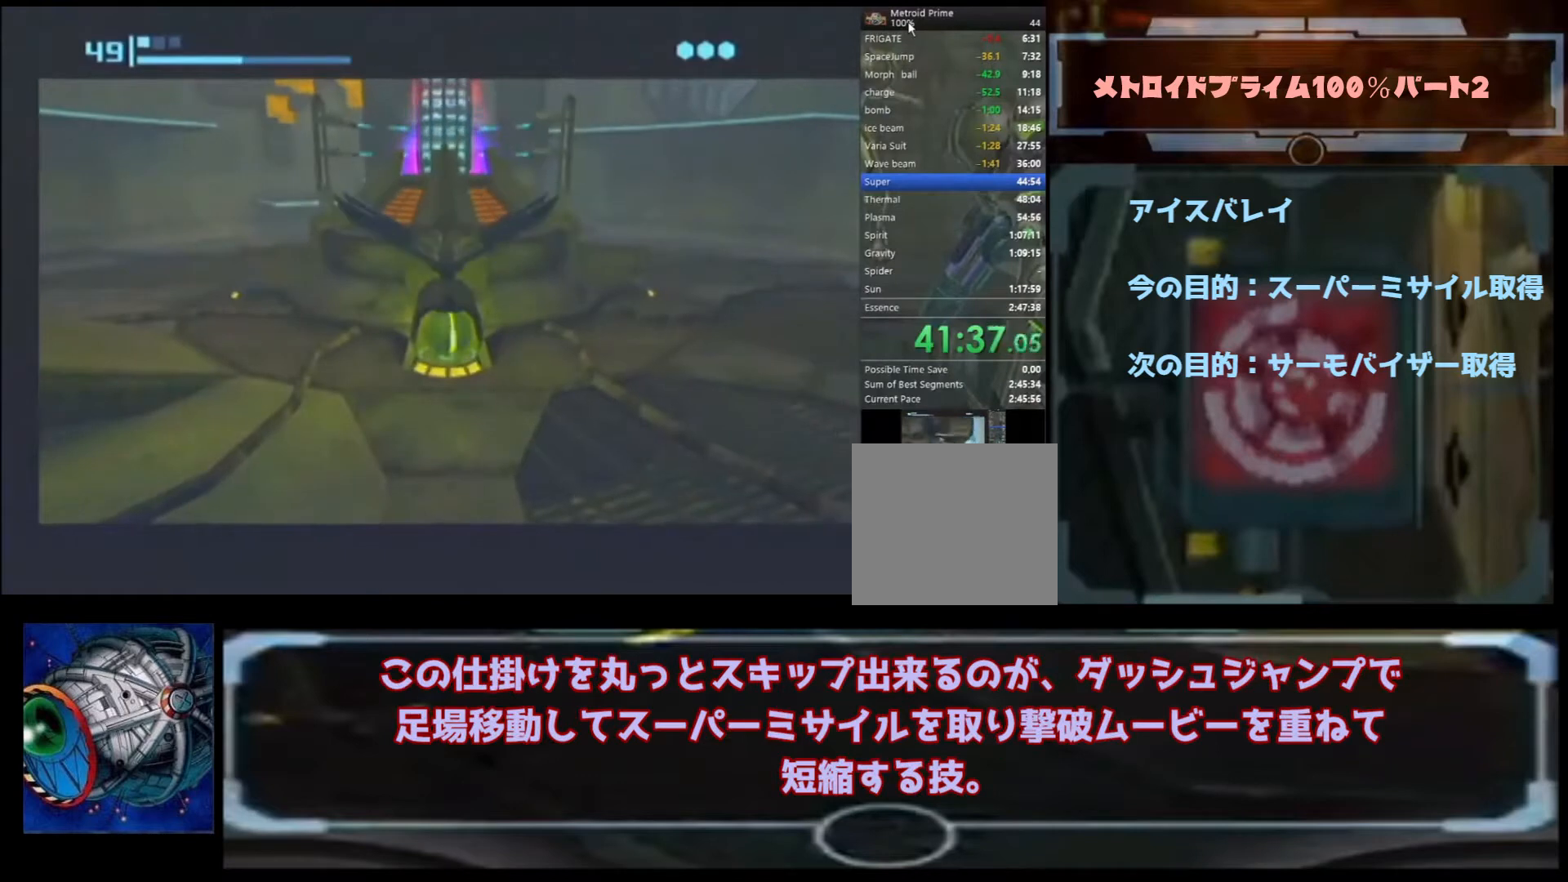
{"buttons": ["B"], "left_stick": "up-right", "right_stick": "center", "events": []}
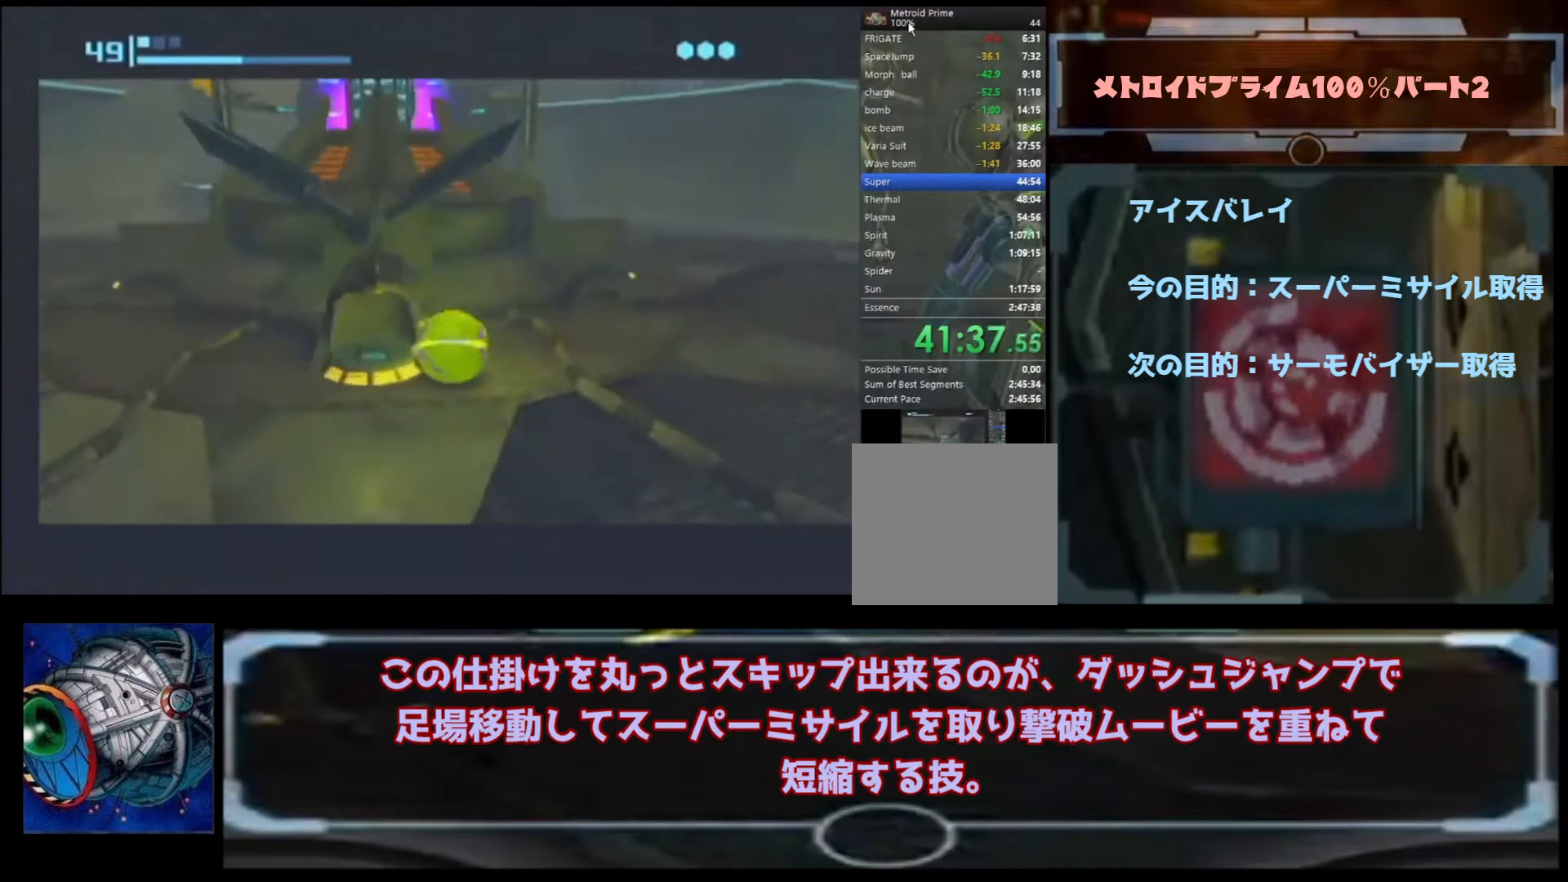
{"buttons": ["B"], "left_stick": "left", "right_stick": "center", "events": [[300, "left_stick", "up-left"], [400, "left_stick", "left"]]}
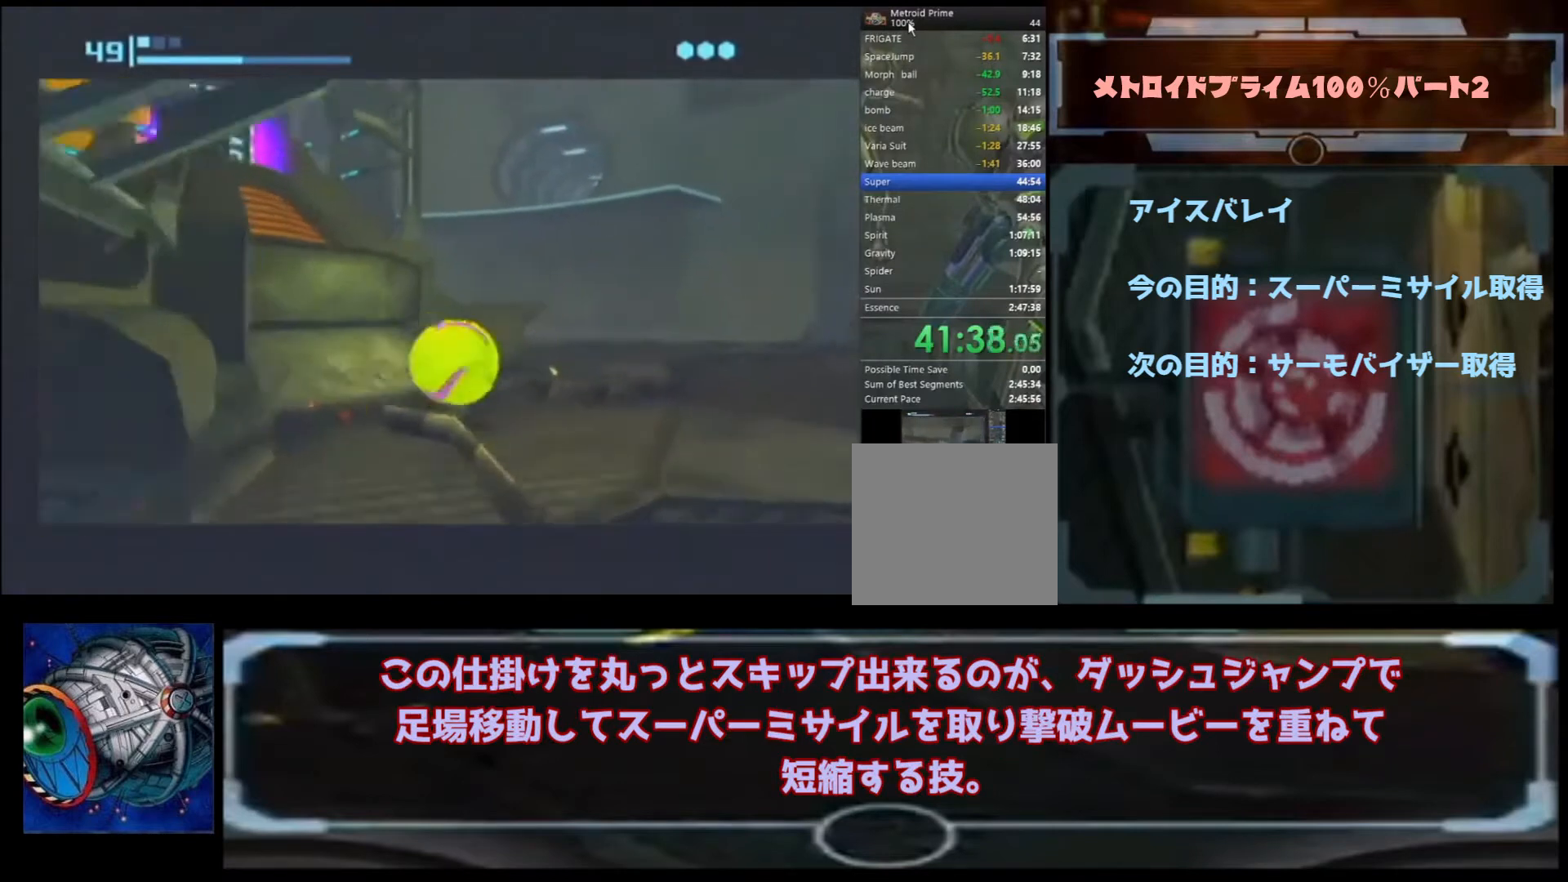
{"buttons": ["B"], "left_stick": "left", "right_stick": "center", "events": [[167, "left_stick", "up"], [433, "left_stick", "left"]]}
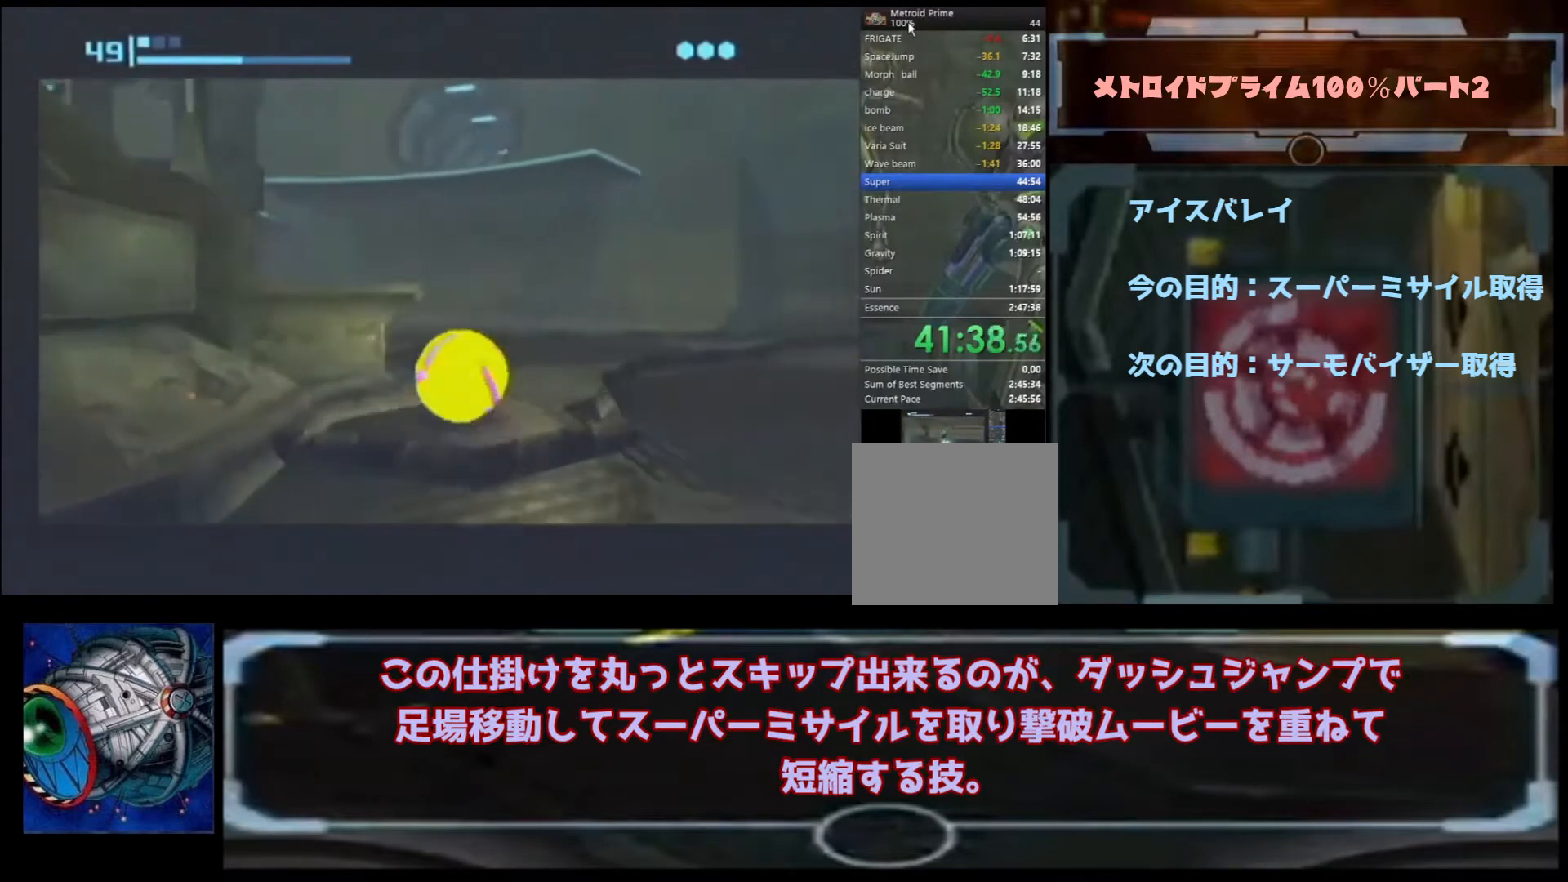
{"buttons": ["B"], "left_stick": "center", "right_stick": "center", "events": [[200, "B", "up"], [200, "left_stick", "center"], [300, "B", "down"]]}